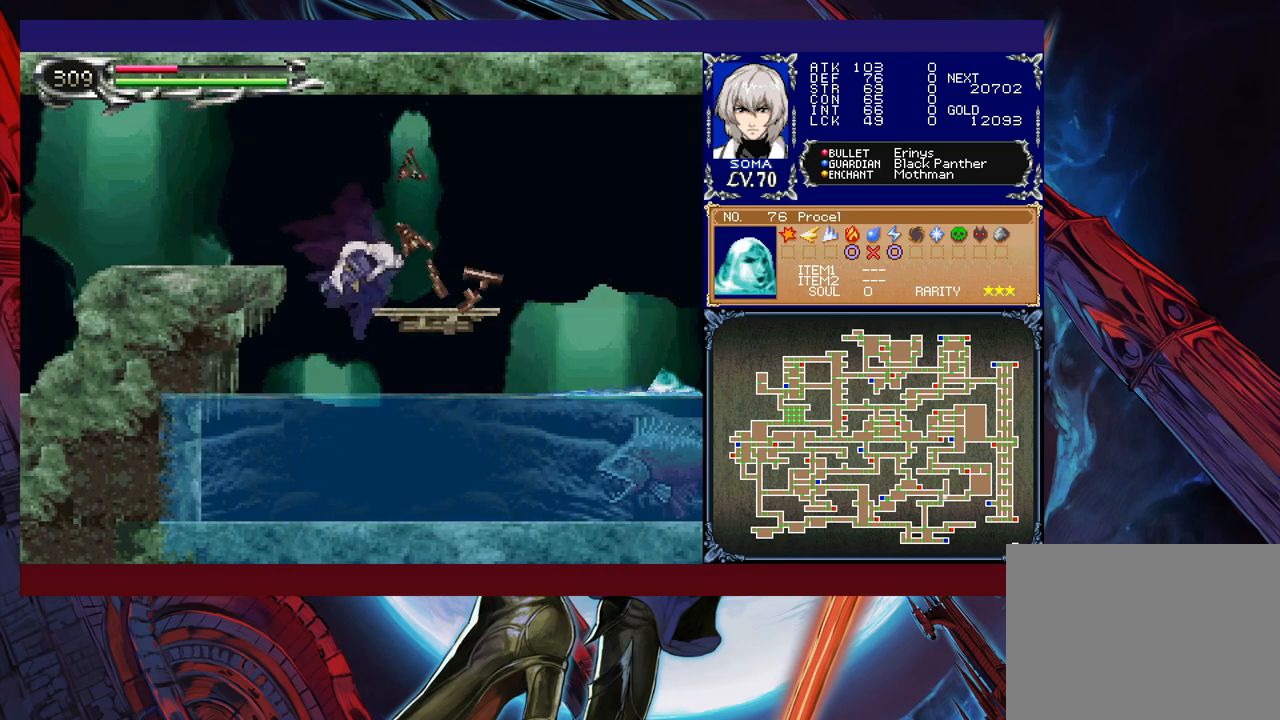
Gameplay with a controller (Xbox layout); each line is a JSON object with the inputs held at the frame after it. "events" lists button and stick changes between this image and that frame as [ms after this image, input, new state], when the widget could be followed in between. Not read: L2 R2 right_stick.
{"buttons": ["R1"], "left_stick": "center", "events": [[17, "B", "up"], [17, "left_stick", "center"], [217, "left_stick", "right"], [367, "left_stick", "center"]]}
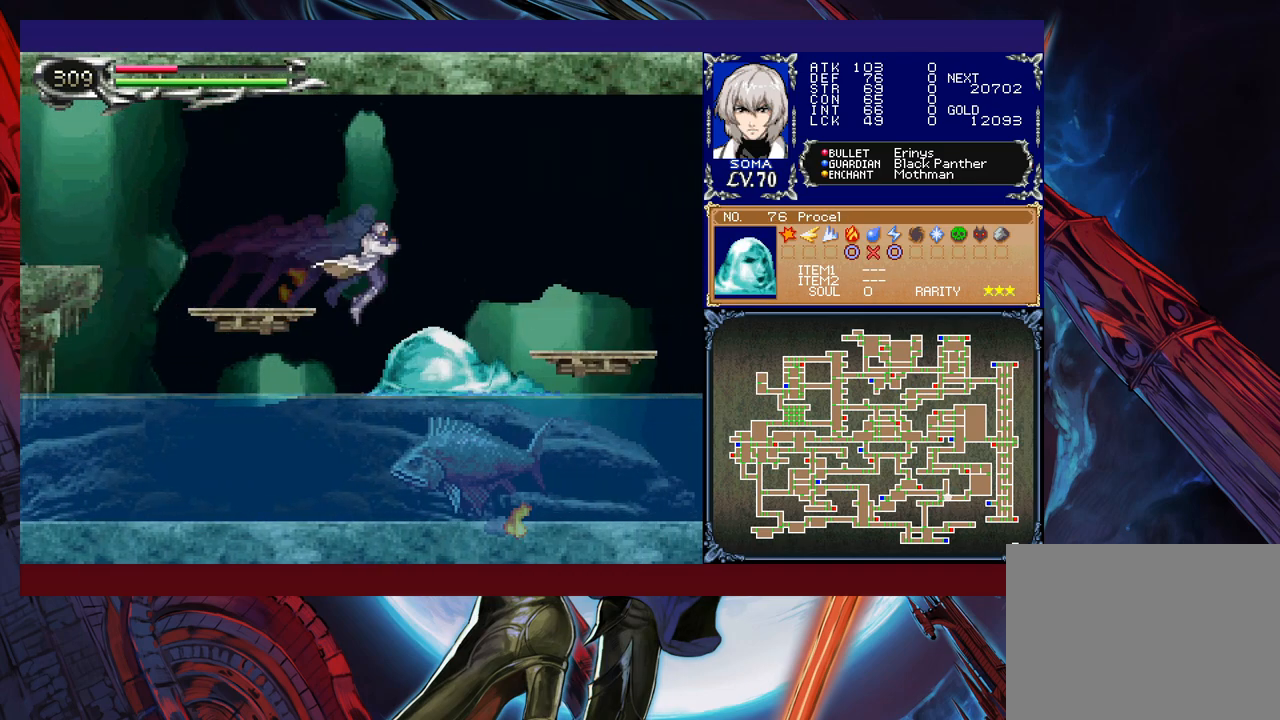
{"buttons": [], "left_stick": "center", "events": [[117, "R1", "up"], [167, "left_stick", "down"], [250, "B", "down"], [317, "left_stick", "center"], [350, "B", "up"]]}
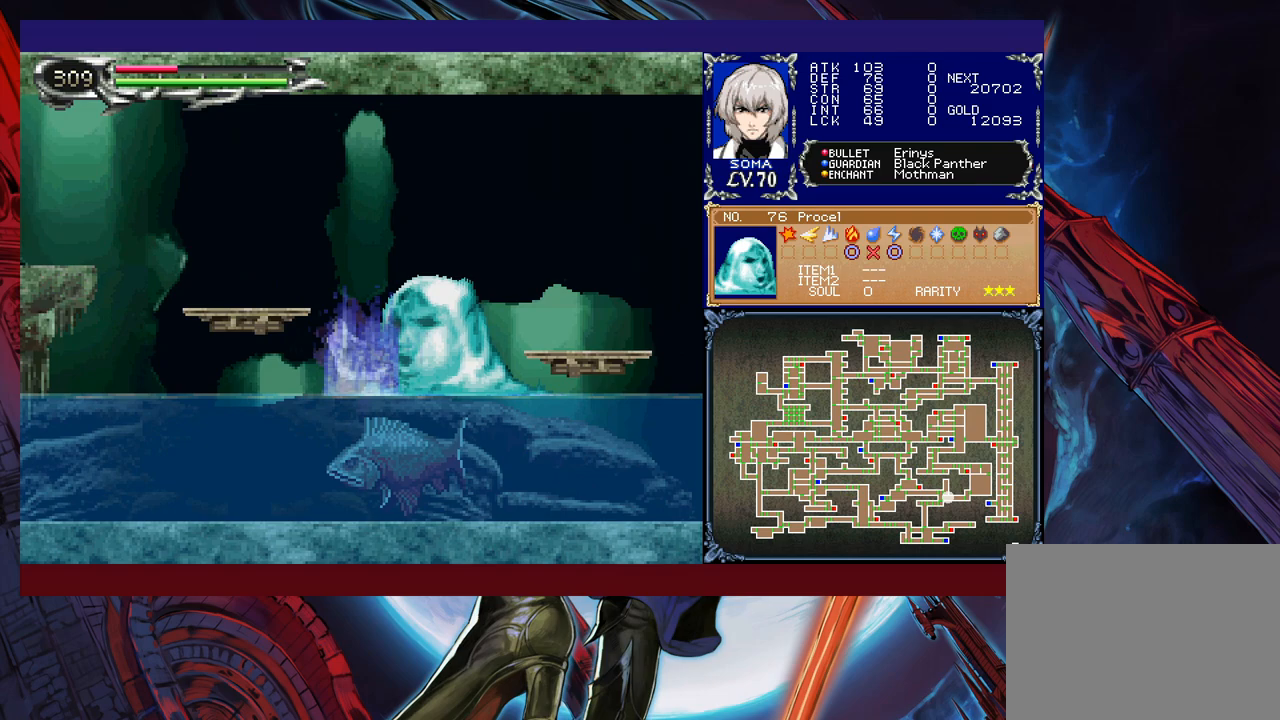
{"buttons": ["R1"], "left_stick": "center", "events": [[67, "B", "down"], [117, "R1", "down"], [150, "R1", "up"], [167, "A", "down"], [200, "R1", "down"], [267, "A", "up"], [317, "B", "up"]]}
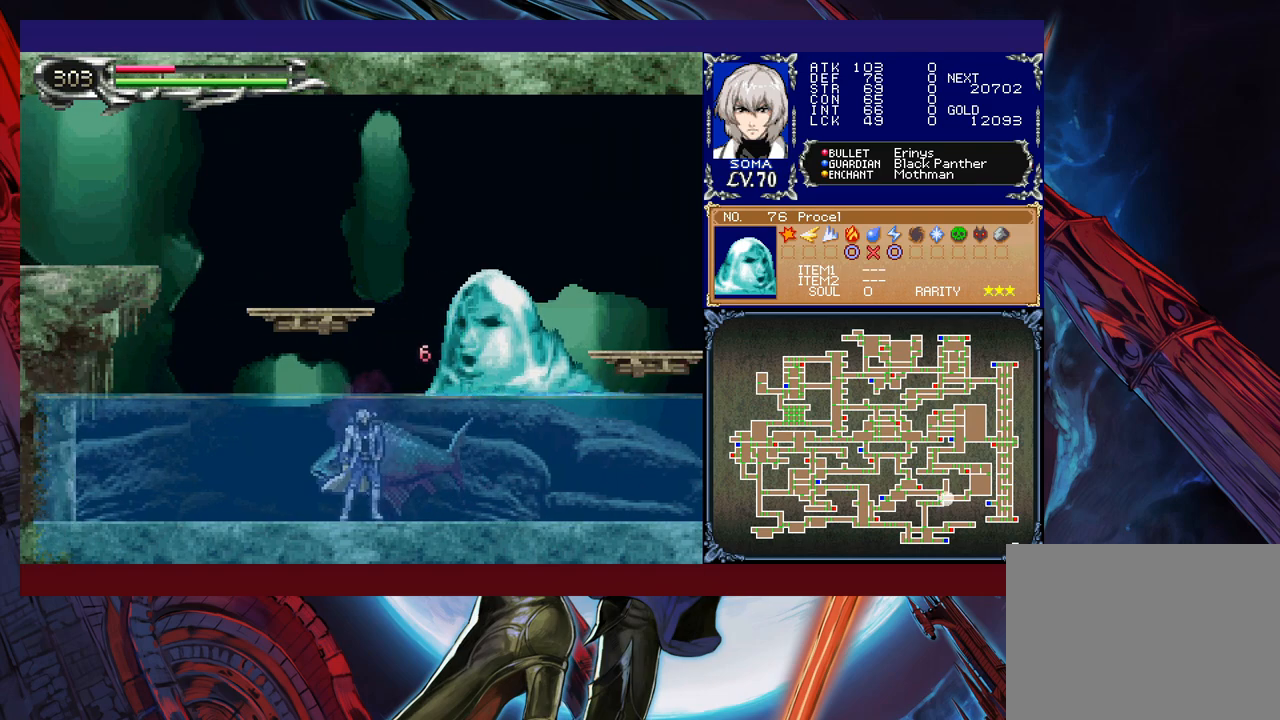
{"buttons": ["A", "B", "R1"], "left_stick": "center", "events": [[50, "B", "down"], [50, "R1", "up"], [67, "R1", "down"], [117, "A", "down"]]}
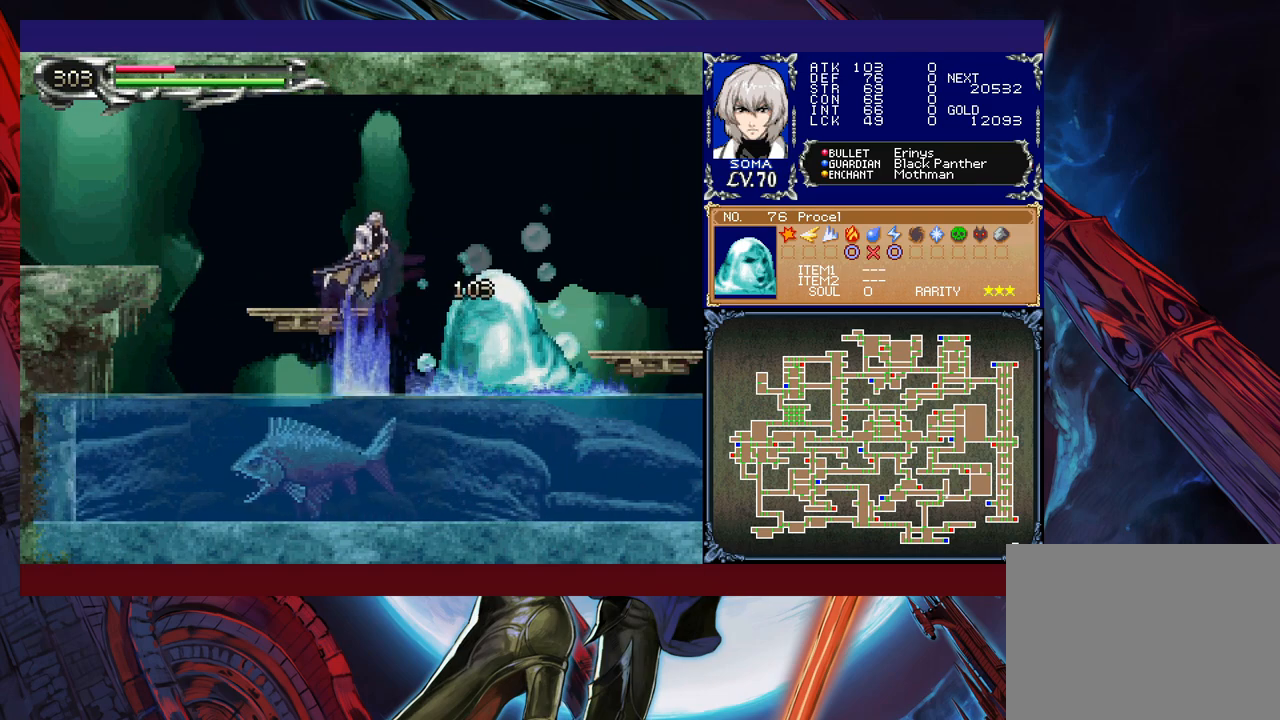
{"buttons": ["B", "R1"], "left_stick": "left", "events": [[117, "A", "up"], [117, "R1", "up"], [167, "B", "up"], [267, "left_stick", "left"], [300, "R1", "down"], [317, "B", "down"]]}
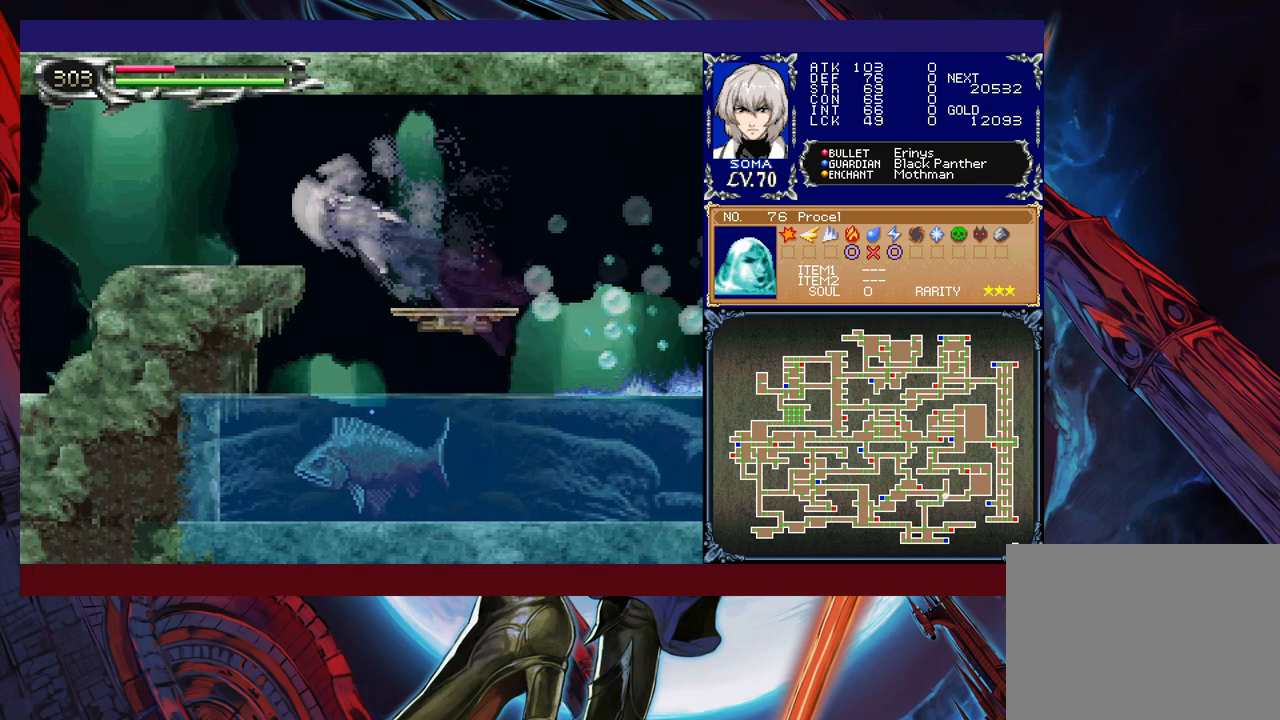
{"buttons": ["R1"], "left_stick": "left", "events": [[50, "B", "up"]]}
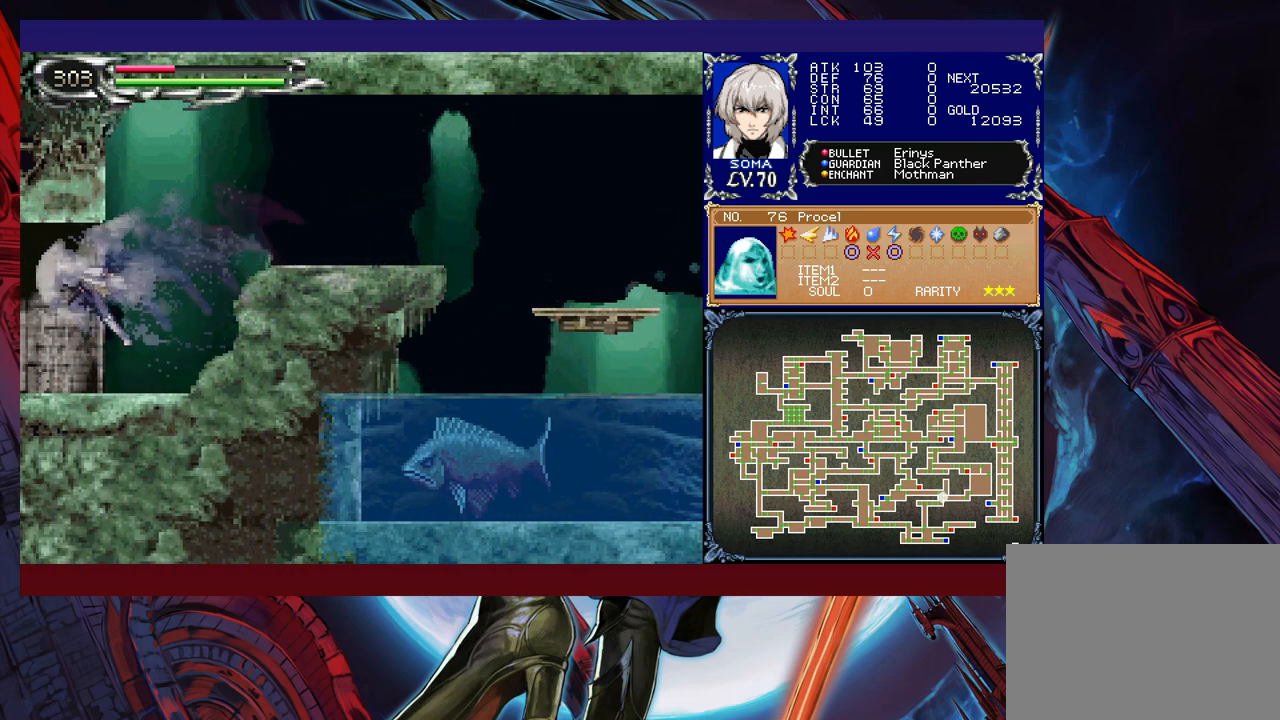
{"buttons": ["B", "R1"], "left_stick": "right", "events": [[167, "left_stick", "right"], [467, "B", "down"]]}
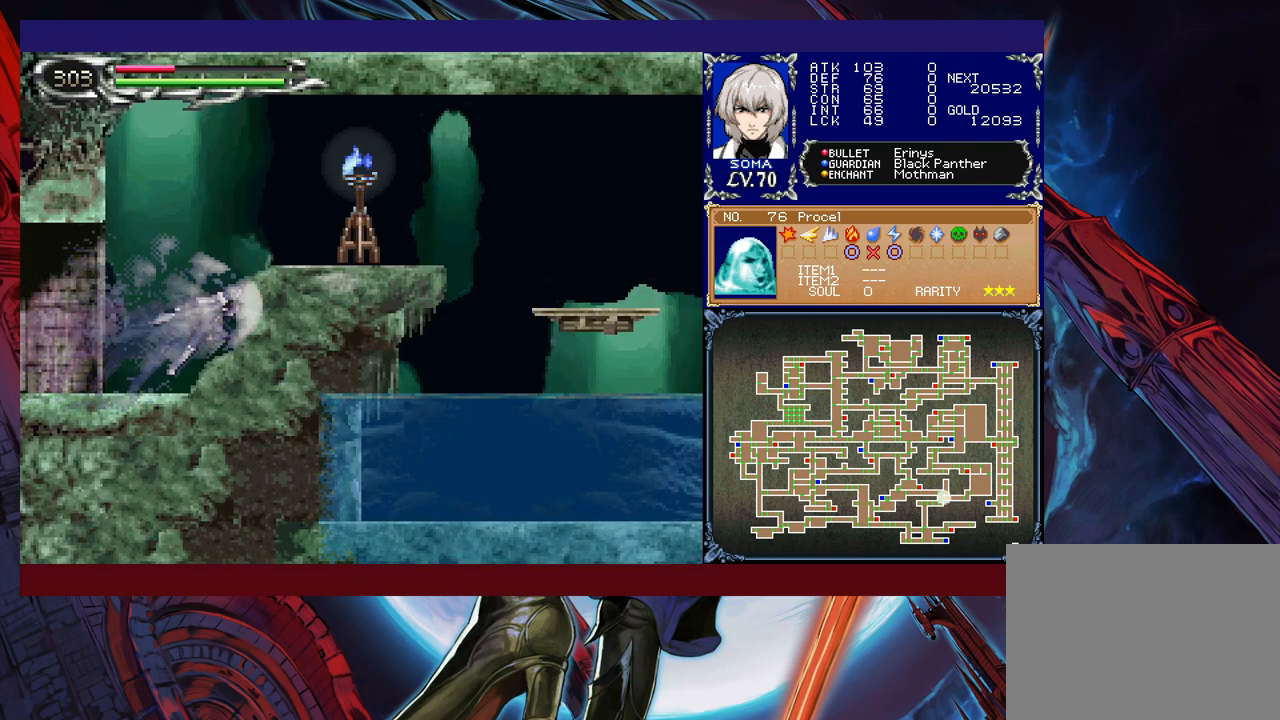
{"buttons": ["R1"], "left_stick": "right", "events": [[250, "B", "up"]]}
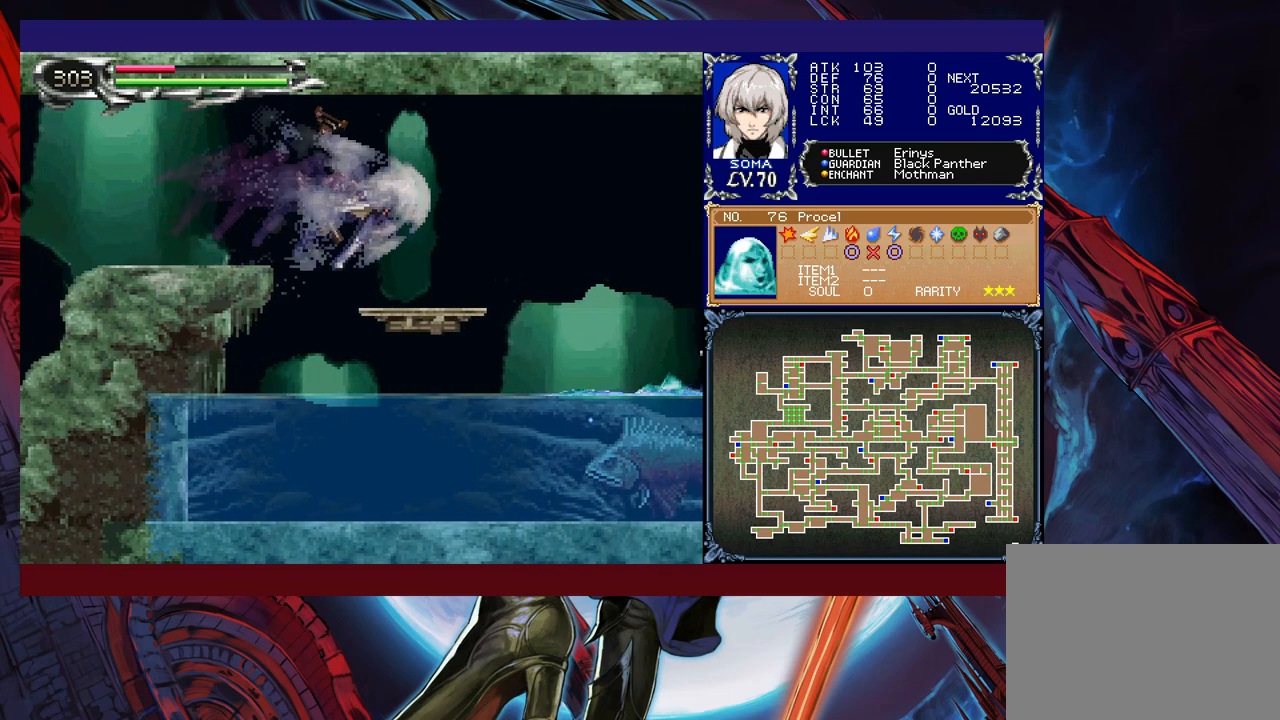
{"buttons": ["R1"], "left_stick": "center", "events": [[117, "left_stick", "down"], [150, "B", "down"], [217, "B", "up"], [217, "left_stick", "center"]]}
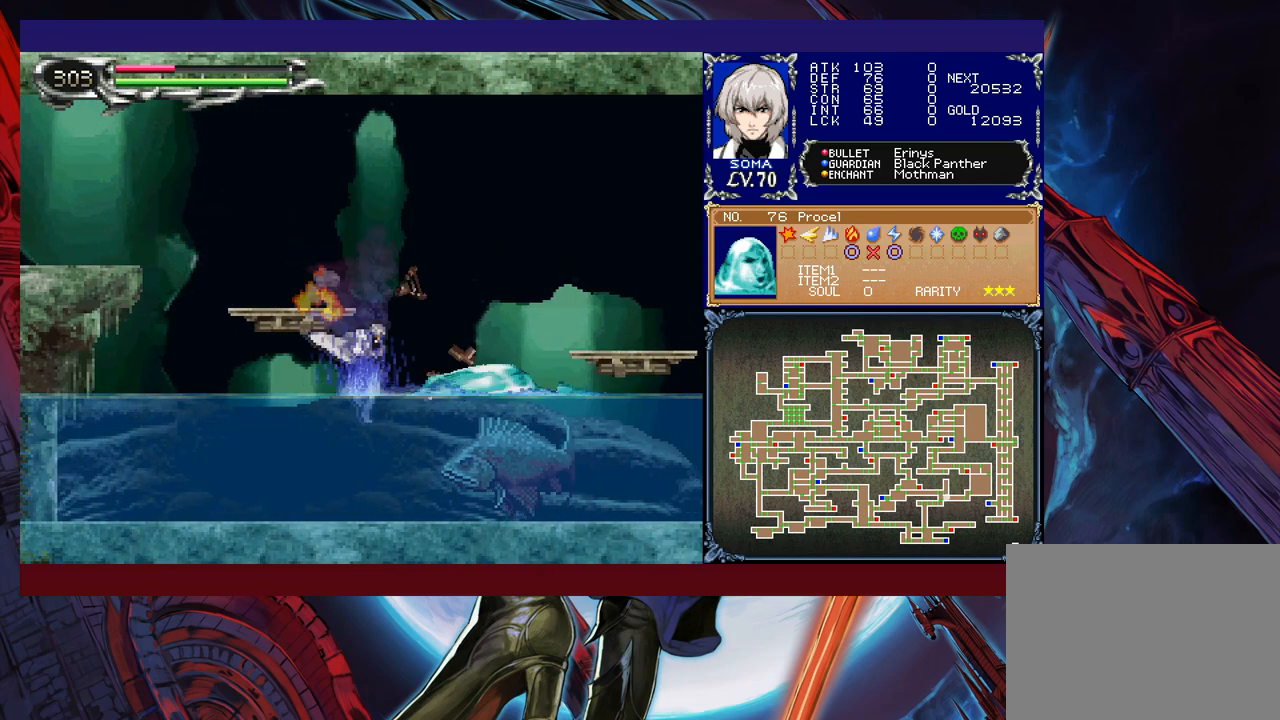
{"buttons": ["R1"], "left_stick": "center", "events": [[117, "left_stick", "left"], [350, "left_stick", "center"]]}
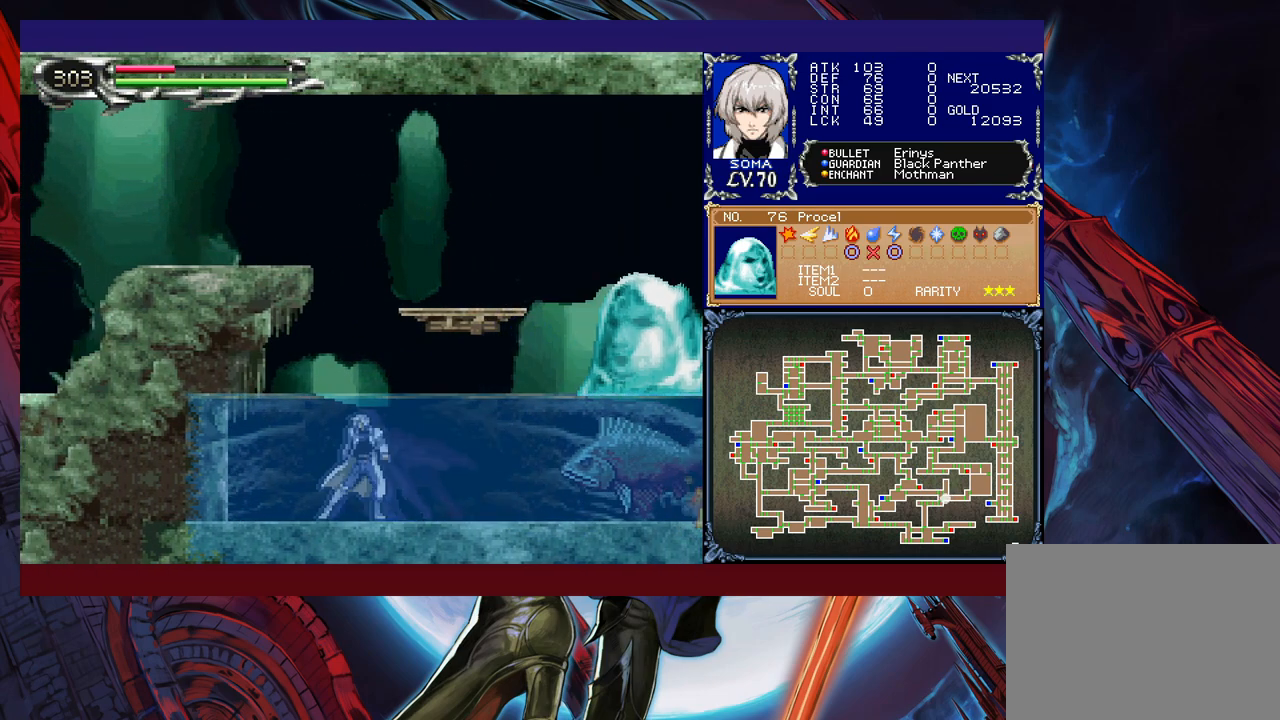
{"buttons": ["A", "B", "R1"], "left_stick": "right", "events": [[167, "left_stick", "right"], [317, "B", "down"], [367, "A", "down"]]}
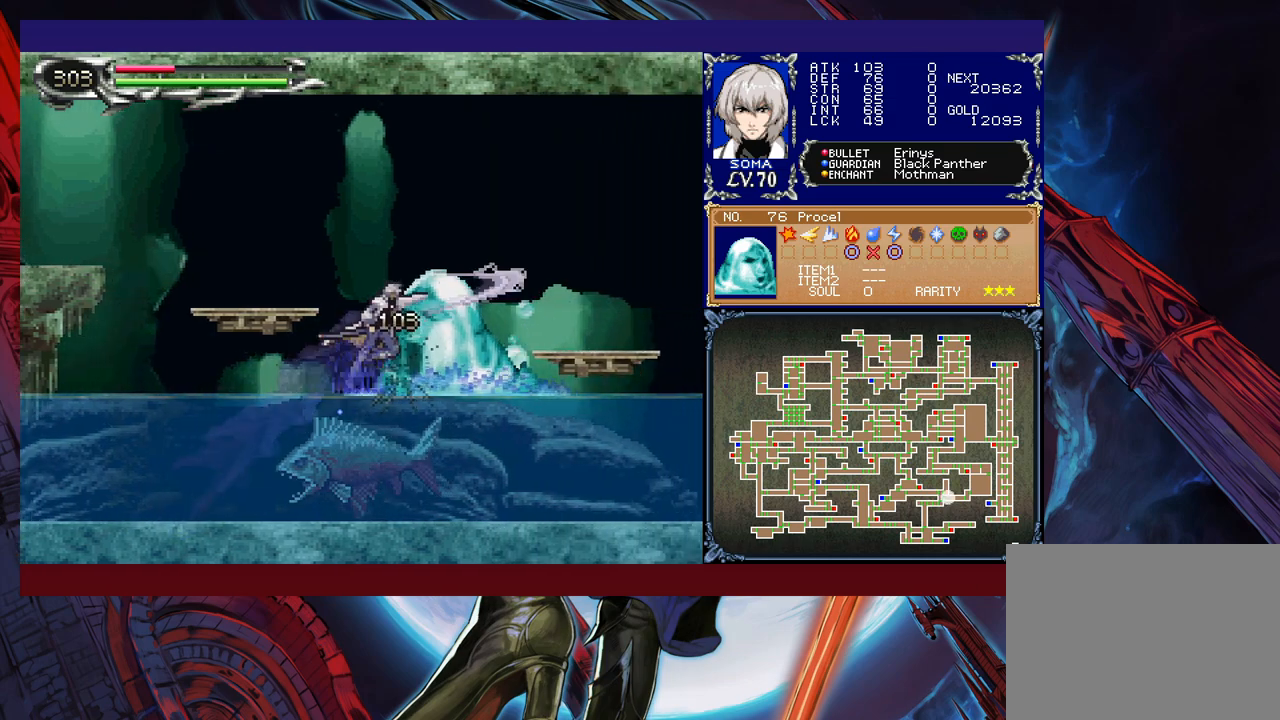
{"buttons": ["R1"], "left_stick": "left", "events": [[217, "left_stick", "left"], [267, "A", "up"], [300, "B", "up"]]}
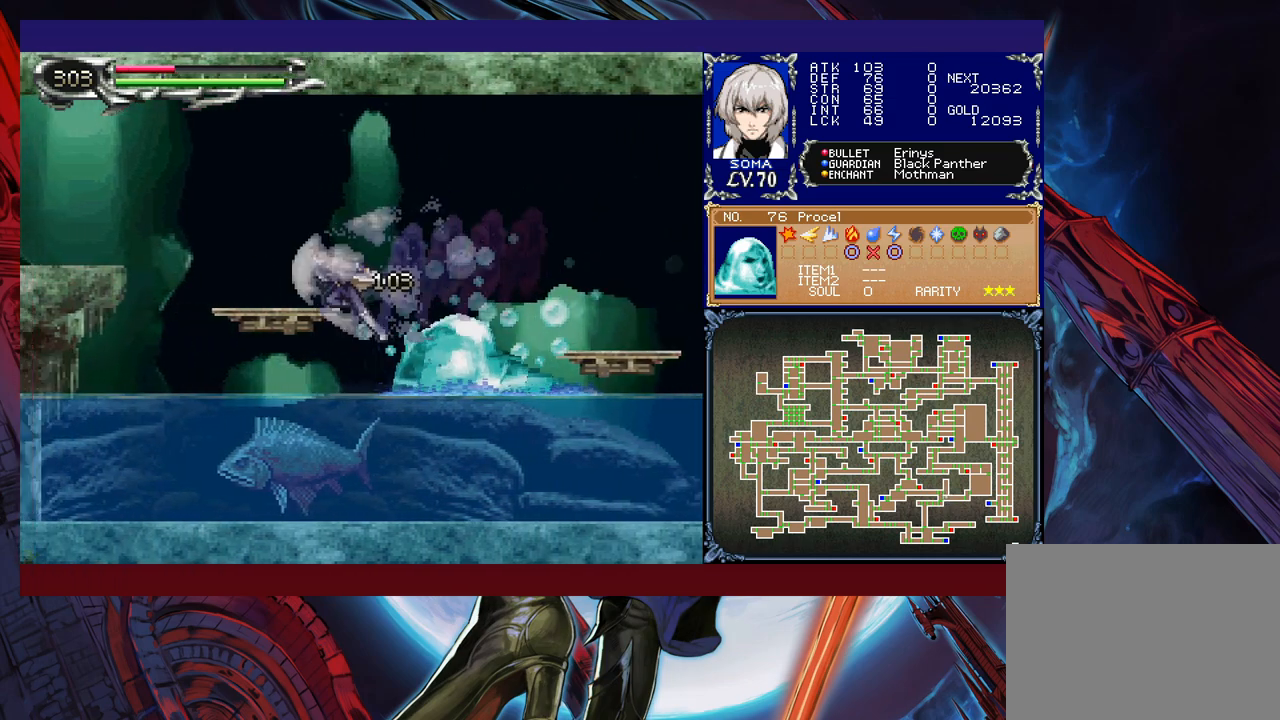
{"buttons": ["R1"], "left_stick": "left", "events": [[17, "B", "down"], [350, "B", "up"]]}
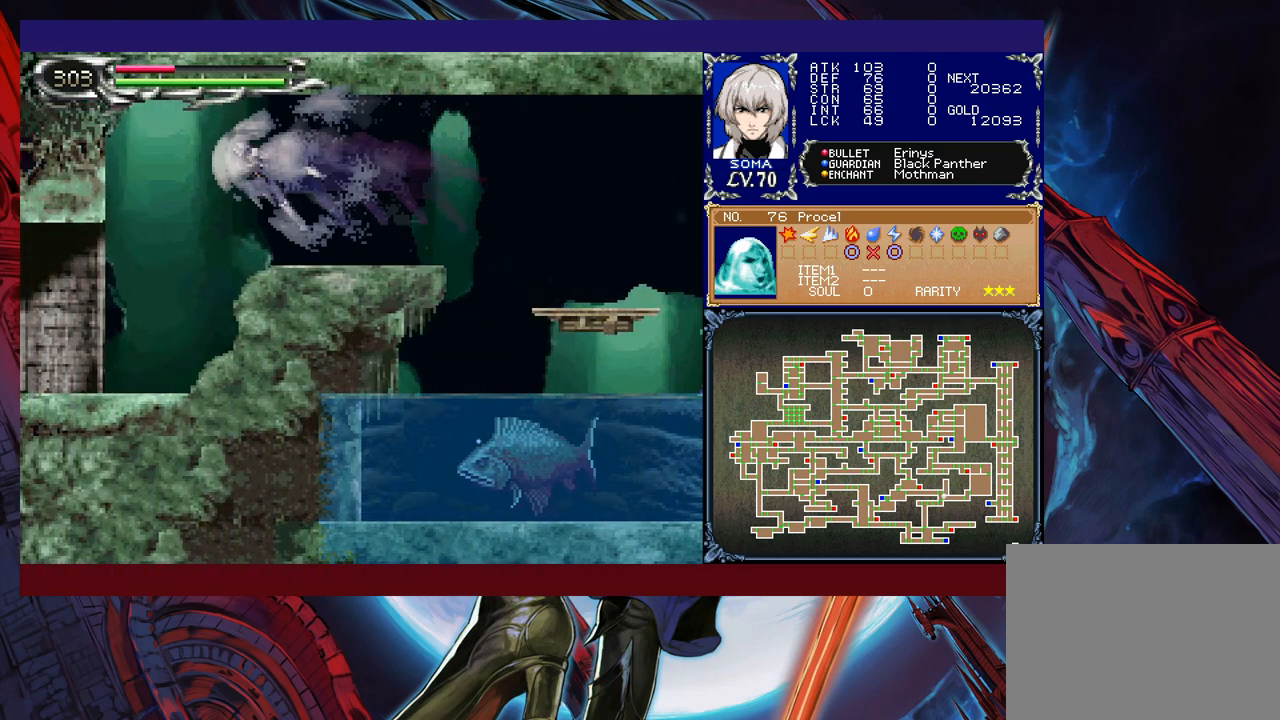
{"buttons": [], "left_stick": "right", "events": [[417, "R1", "up"], [450, "left_stick", "right"]]}
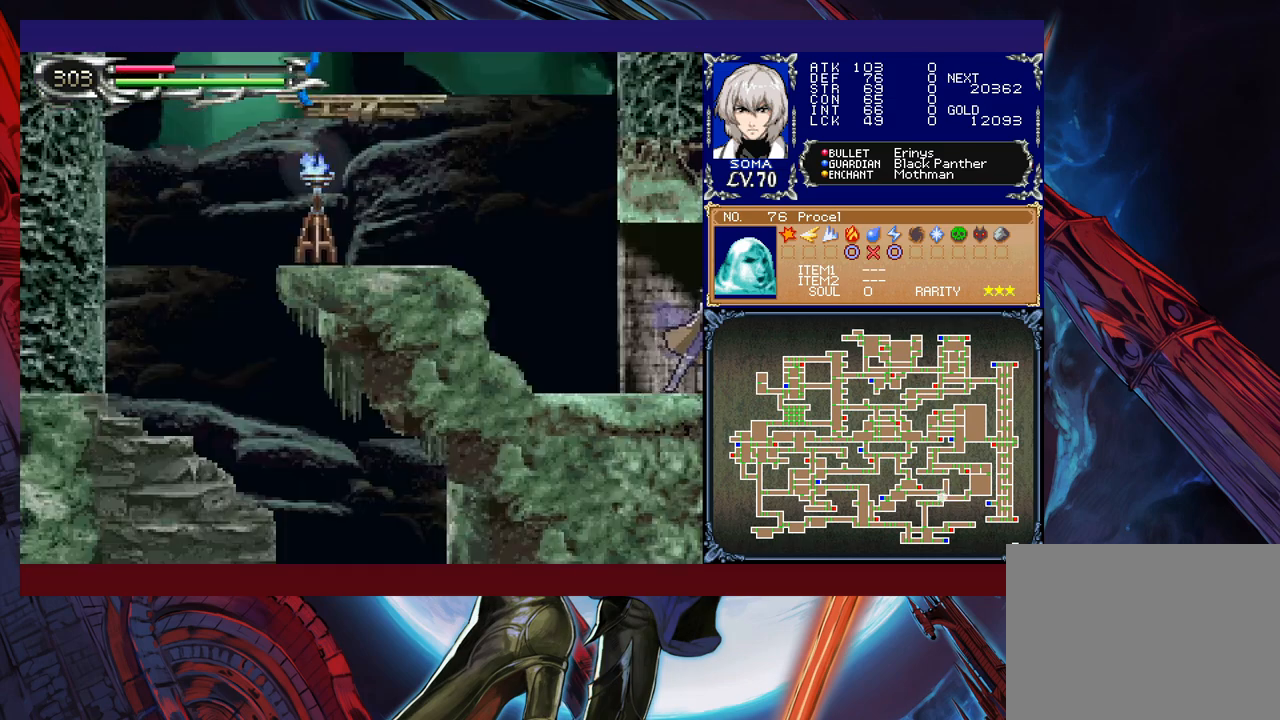
{"buttons": ["R1"], "left_stick": "right", "events": [[17, "R1", "down"], [217, "B", "down"], [417, "B", "up"]]}
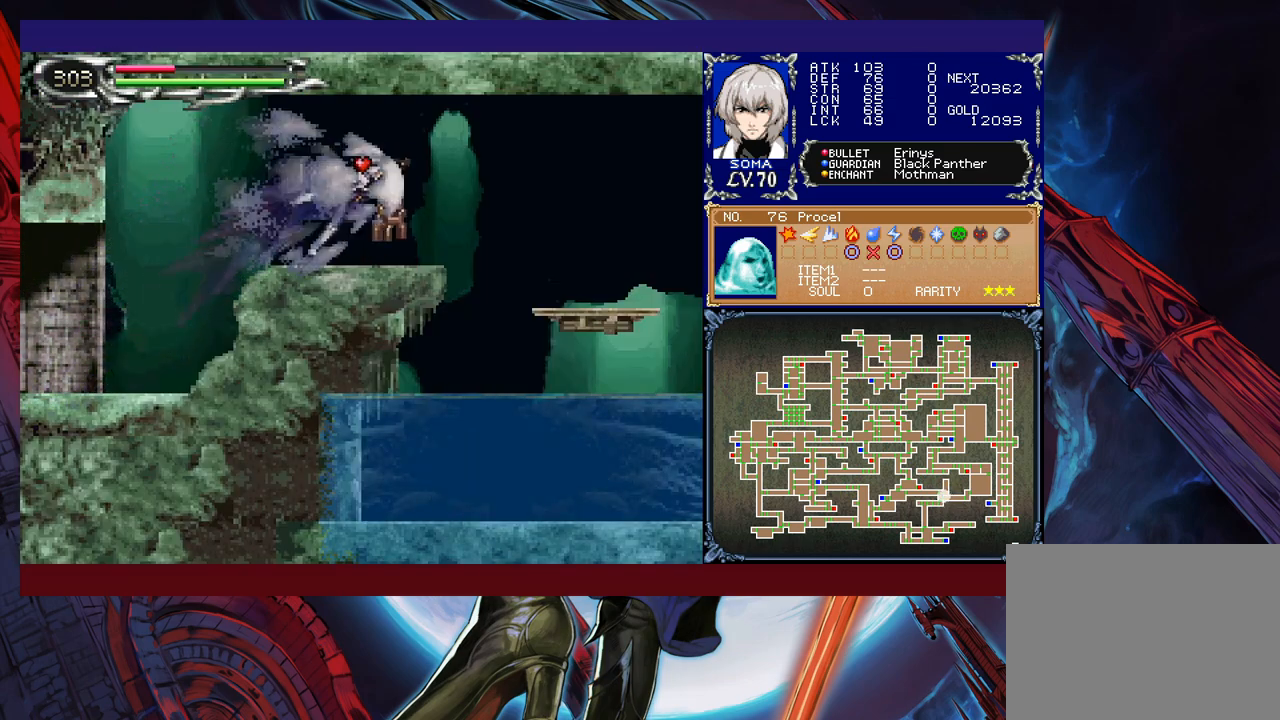
{"buttons": [], "left_stick": "center", "events": [[200, "R1", "up"], [317, "left_stick", "down"], [350, "B", "down"], [467, "B", "up"], [467, "left_stick", "center"]]}
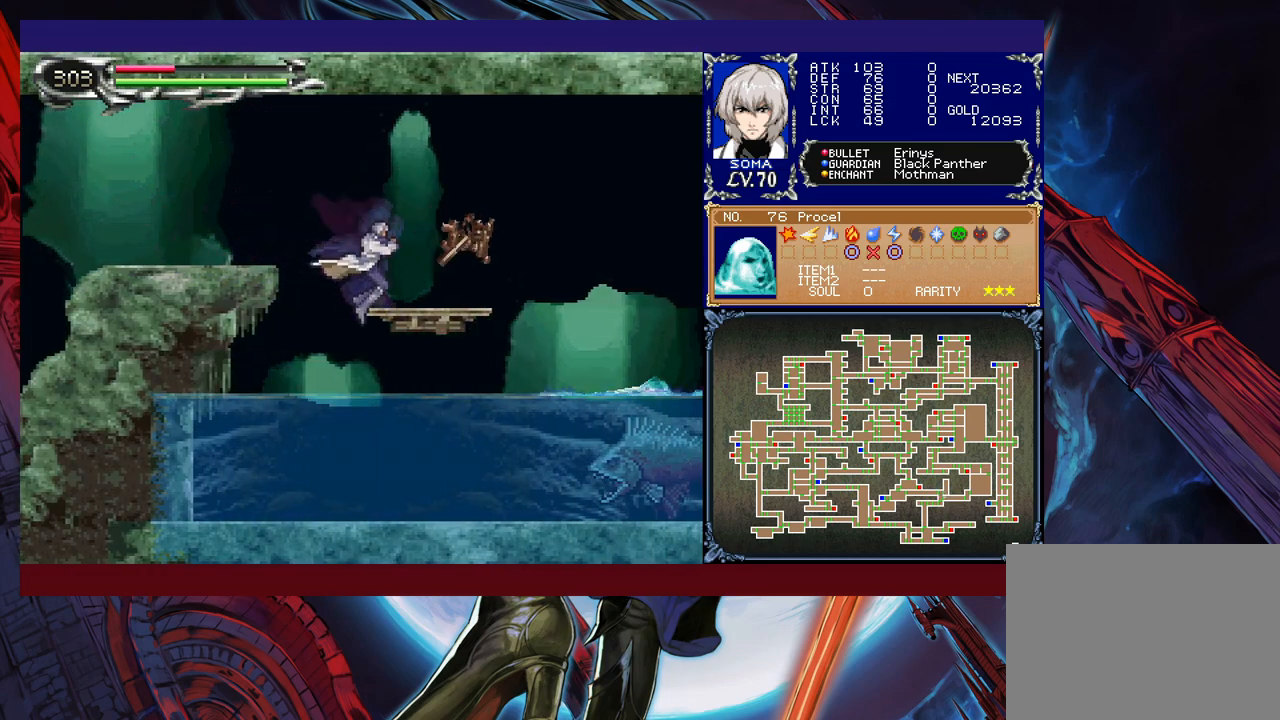
{"buttons": [], "left_stick": "center", "events": []}
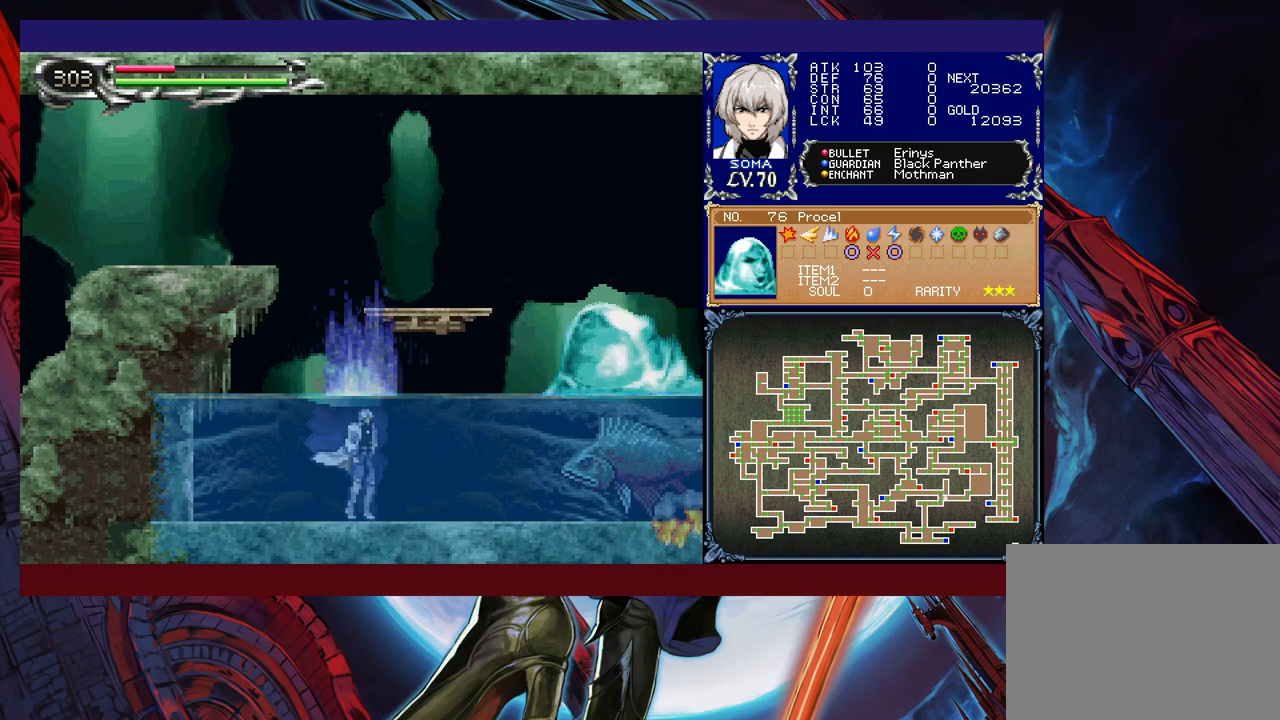
{"buttons": ["R1"], "left_stick": "right", "events": [[450, "R1", "down"], [467, "left_stick", "right"]]}
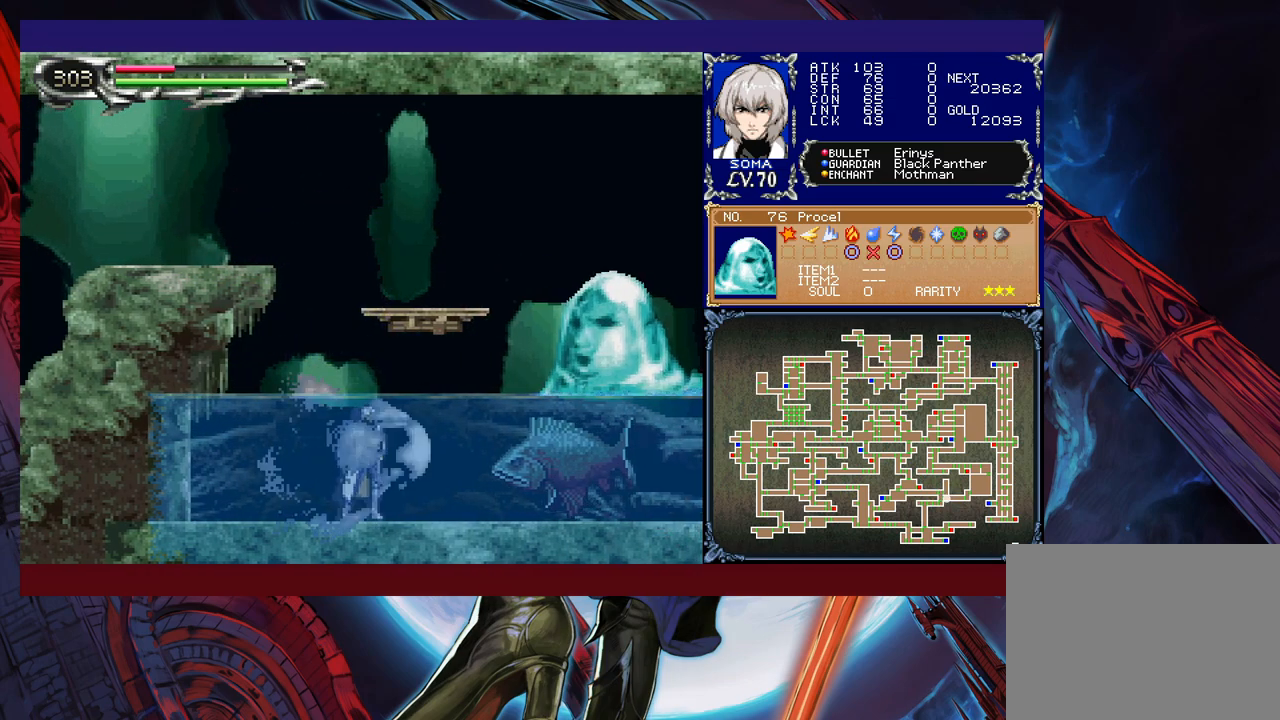
{"buttons": ["A", "B", "R1"], "left_stick": "left", "events": [[50, "B", "down"], [67, "A", "down"], [367, "left_stick", "left"]]}
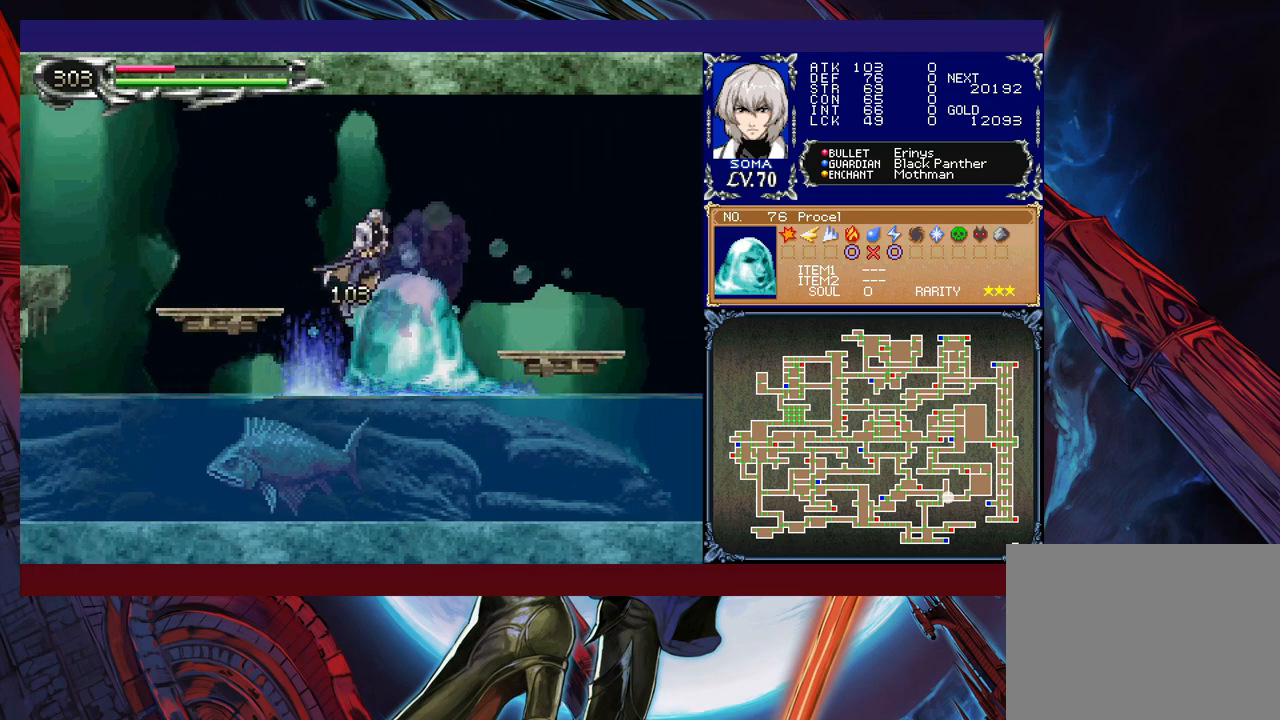
{"buttons": ["B", "R1"], "left_stick": "left", "events": [[167, "A", "up"], [167, "B", "up"], [300, "B", "down"]]}
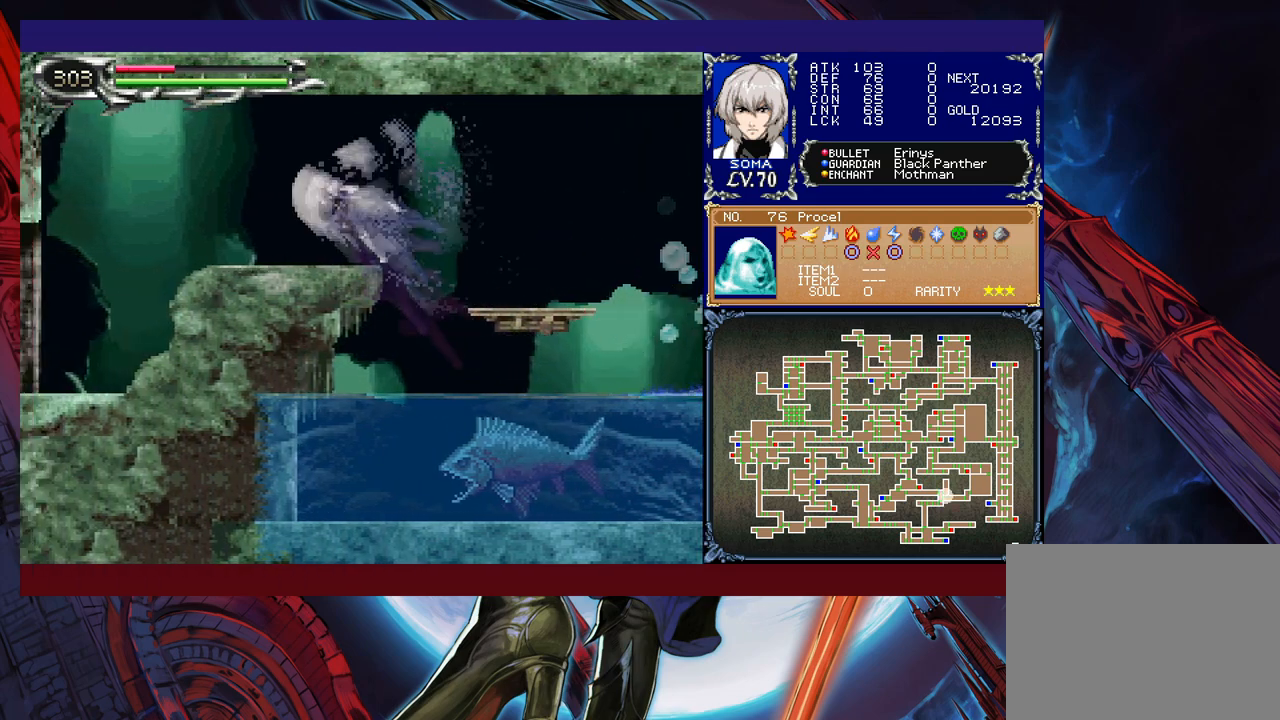
{"buttons": ["B", "R1"], "left_stick": "left", "events": []}
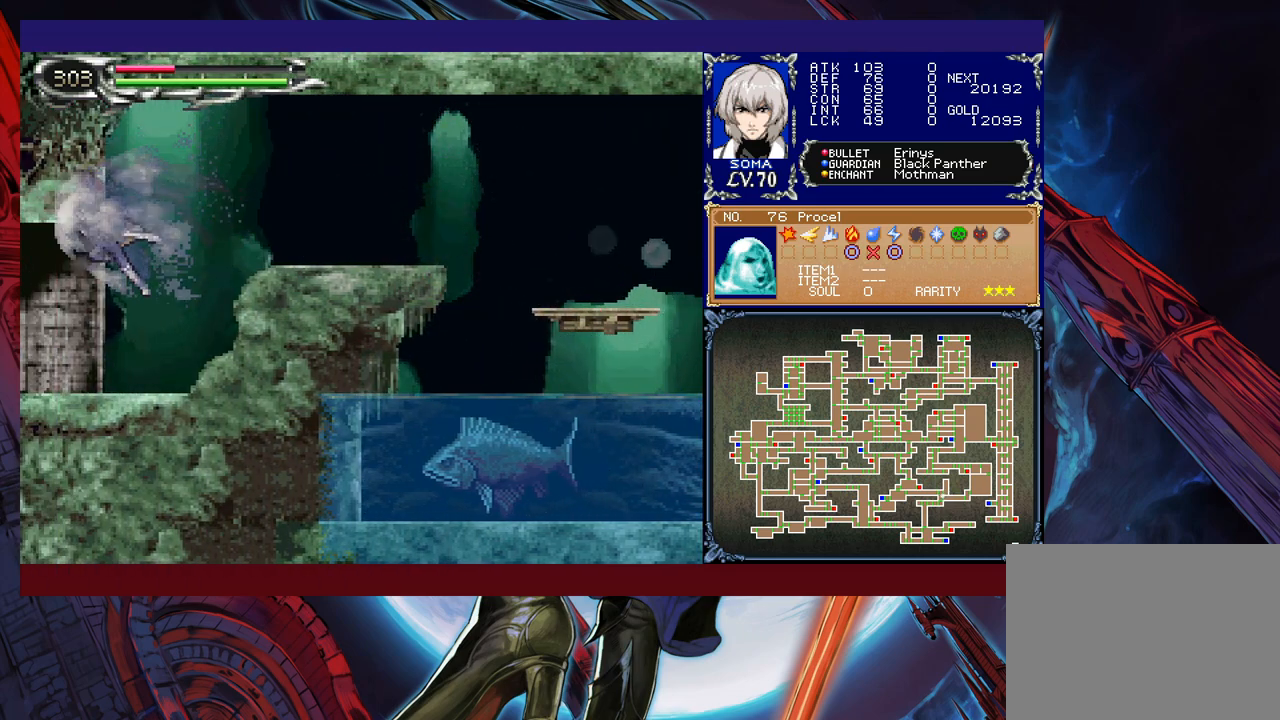
{"buttons": [], "left_stick": "right", "events": [[317, "B", "up"], [317, "left_stick", "right"], [350, "R1", "up"]]}
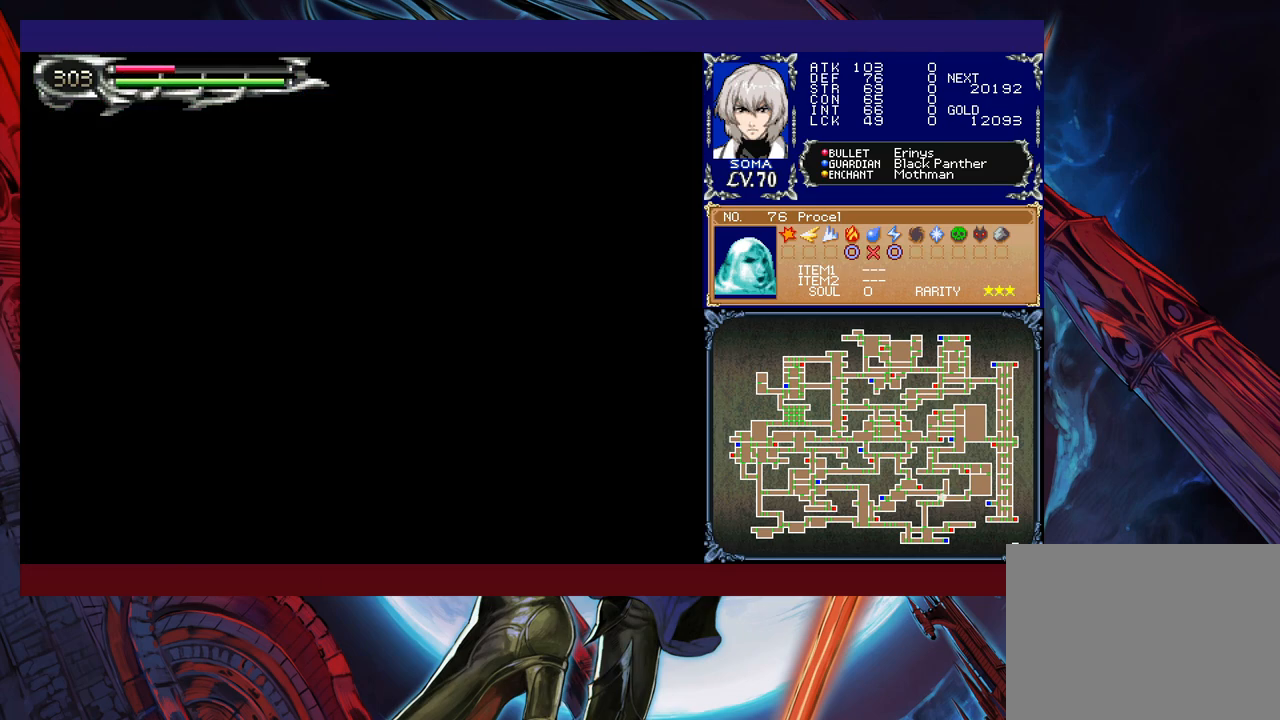
{"buttons": ["B"], "left_stick": "right", "events": [[17, "R1", "down"], [67, "B", "down"], [317, "R1", "up"], [367, "B", "up"], [400, "R1", "down"], [500, "B", "down"], [500, "R1", "up"]]}
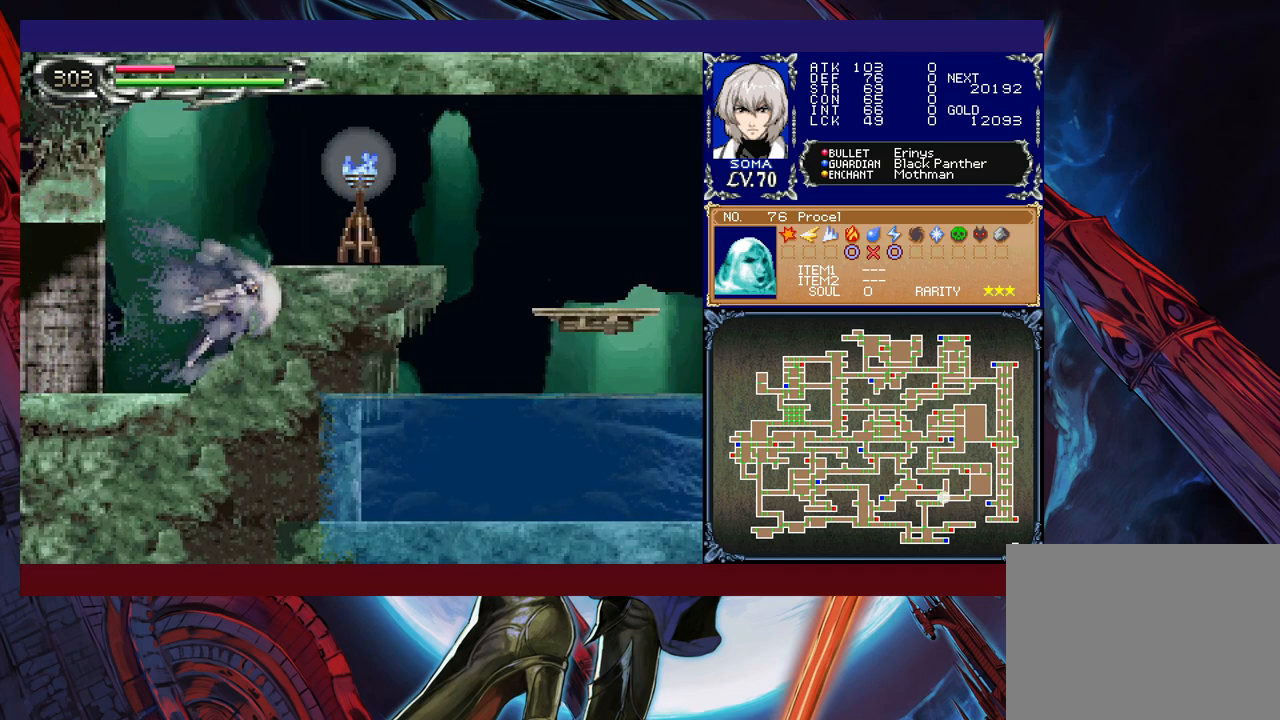
{"buttons": ["R1"], "left_stick": "right", "events": [[17, "R1", "down"], [167, "B", "up"]]}
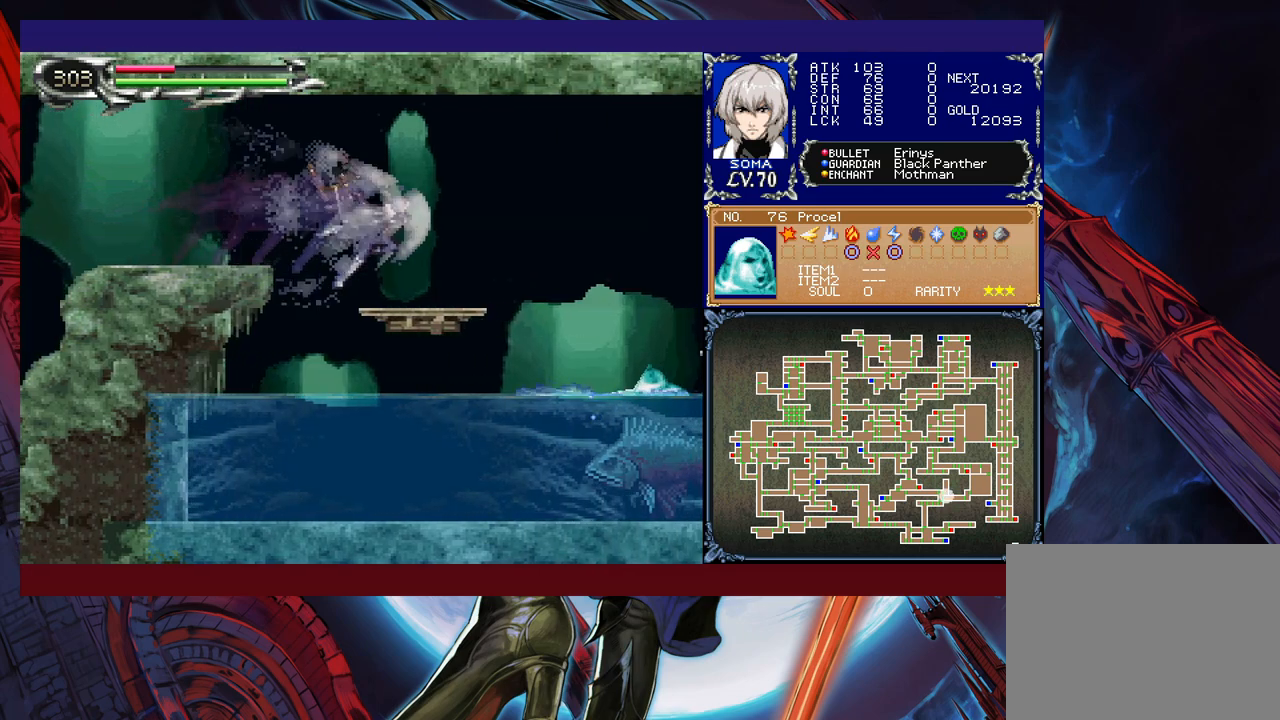
{"buttons": ["R1"], "left_stick": "center", "events": [[167, "left_stick", "left"], [300, "left_stick", "right"], [400, "left_stick", "left"], [467, "left_stick", "center"]]}
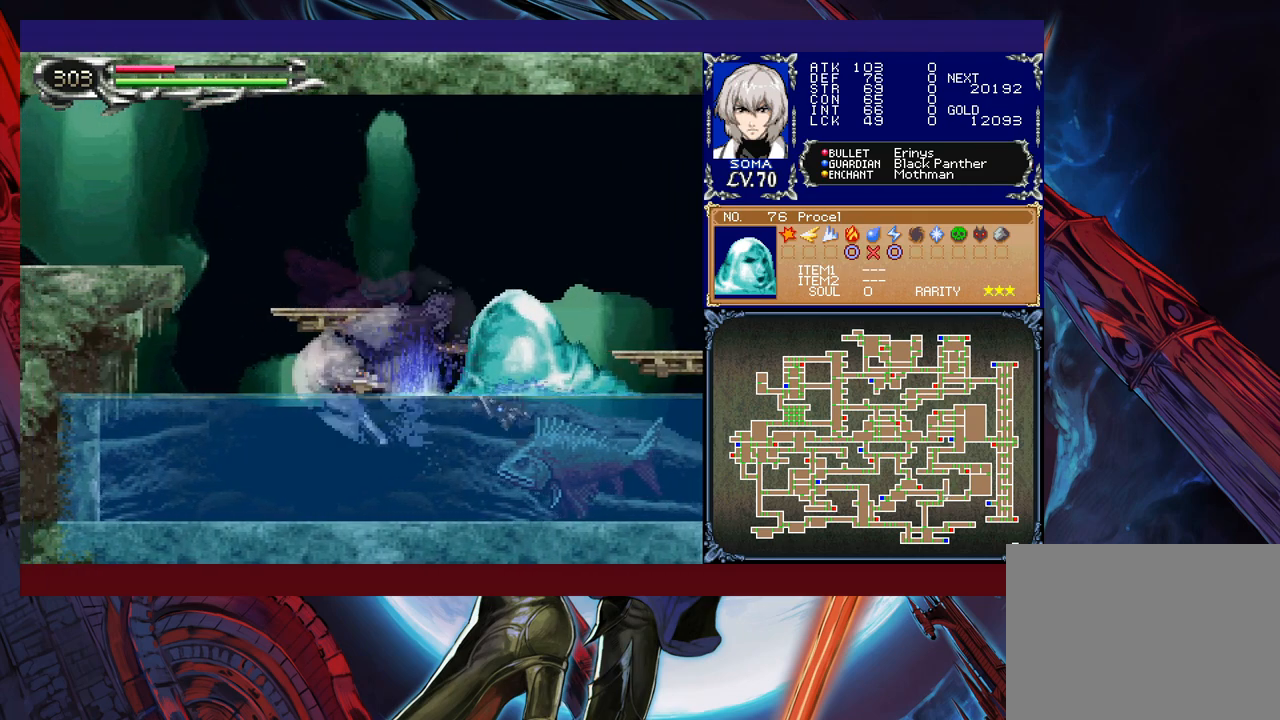
{"buttons": ["R1"], "left_stick": "right", "events": [[50, "left_stick", "left"], [167, "left_stick", "center"], [400, "left_stick", "right"]]}
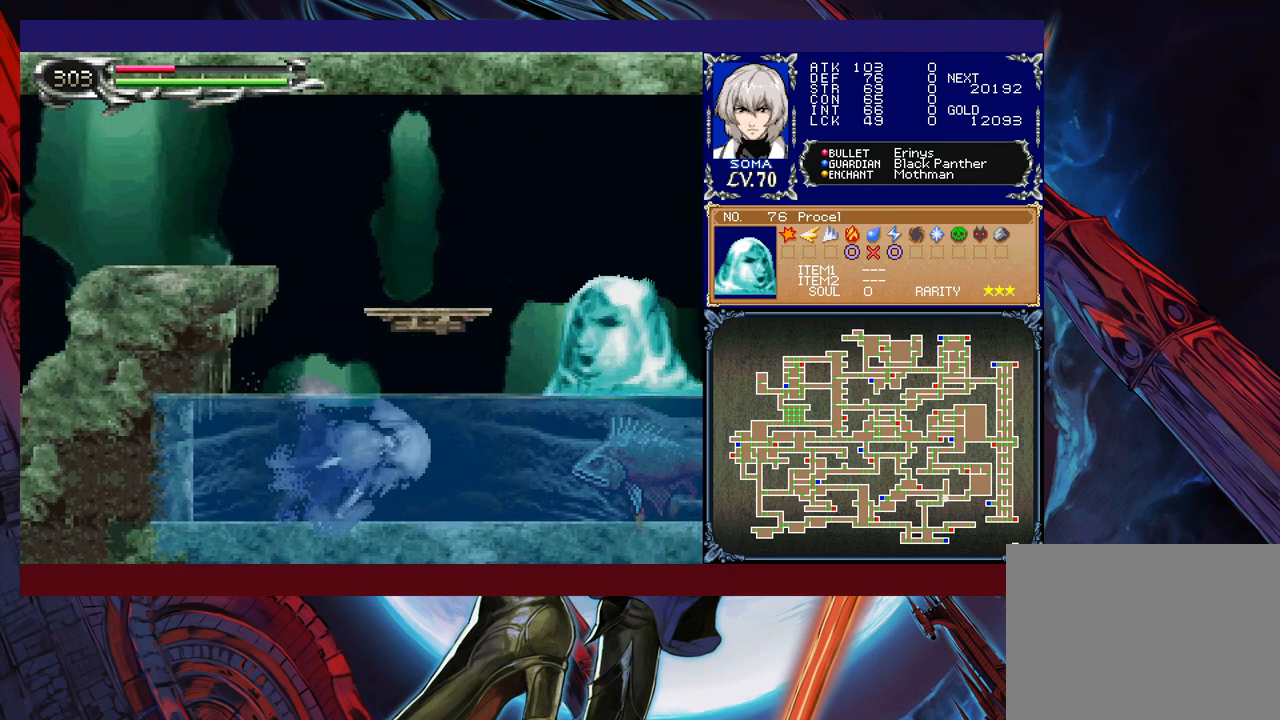
{"buttons": ["A", "B", "R1"], "left_stick": "left", "events": [[50, "B", "down"], [100, "A", "down"], [417, "left_stick", "center"], [467, "left_stick", "left"]]}
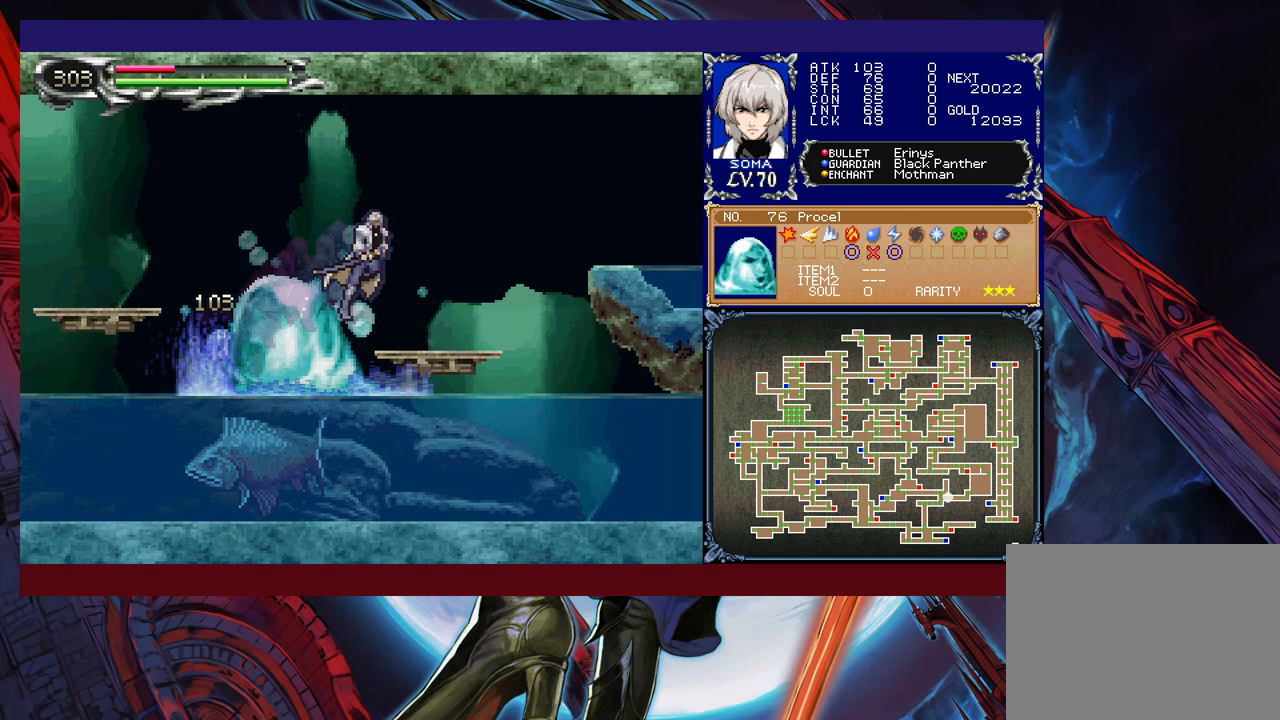
{"buttons": ["B", "R1"], "left_stick": "left", "events": [[117, "A", "up"], [167, "B", "up"], [250, "B", "down"], [367, "B", "up"], [467, "B", "down"]]}
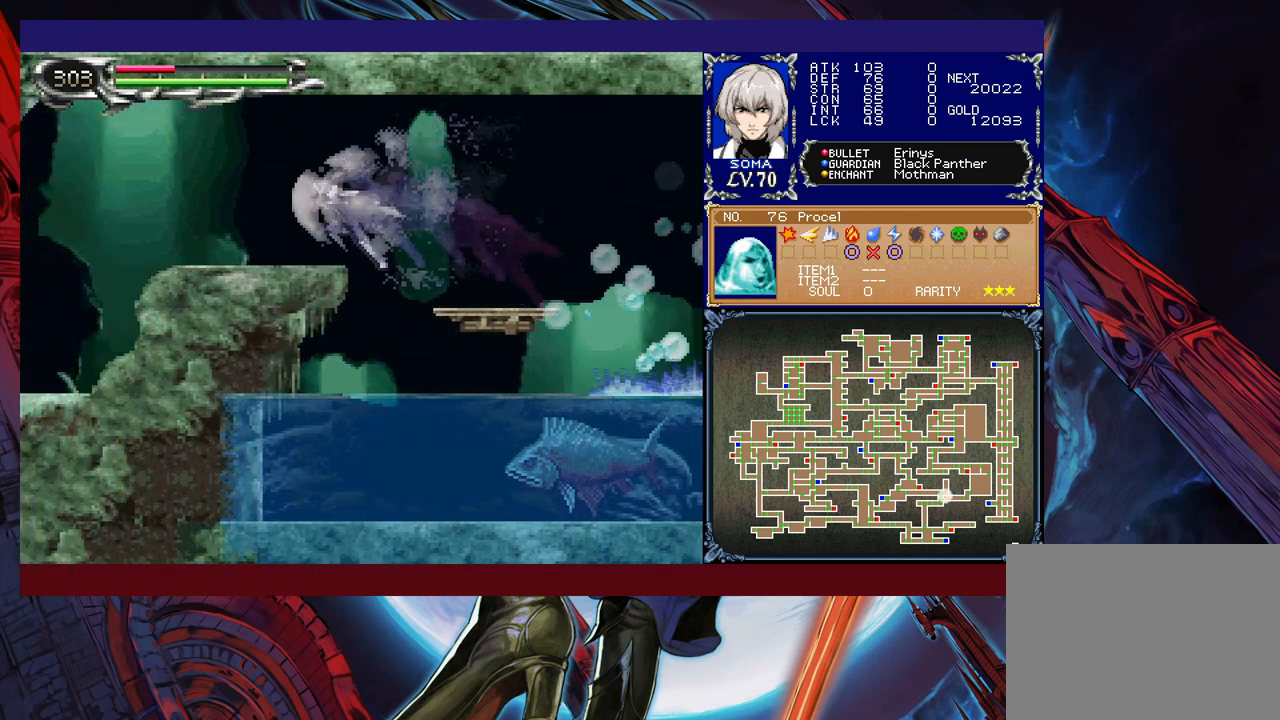
{"buttons": ["R1"], "left_stick": "left", "events": [[150, "B", "up"]]}
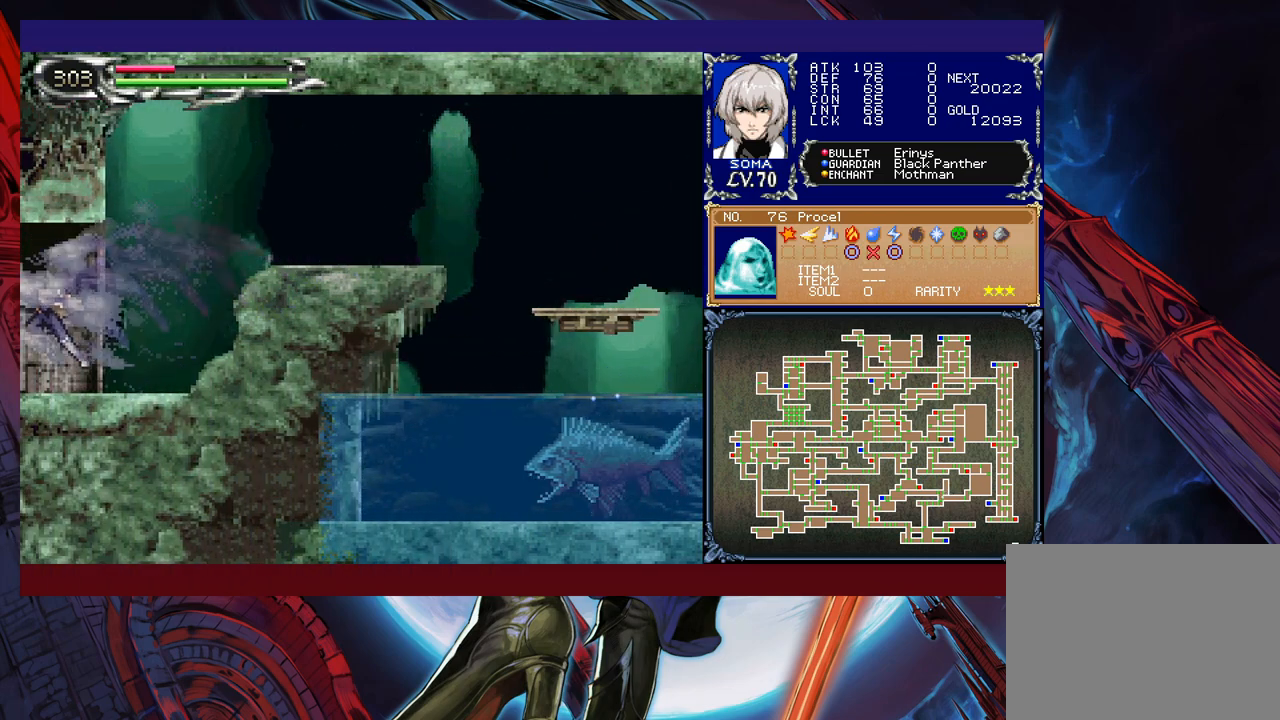
{"buttons": ["B", "R1"], "left_stick": "right", "events": [[50, "left_stick", "right"], [267, "B", "down"]]}